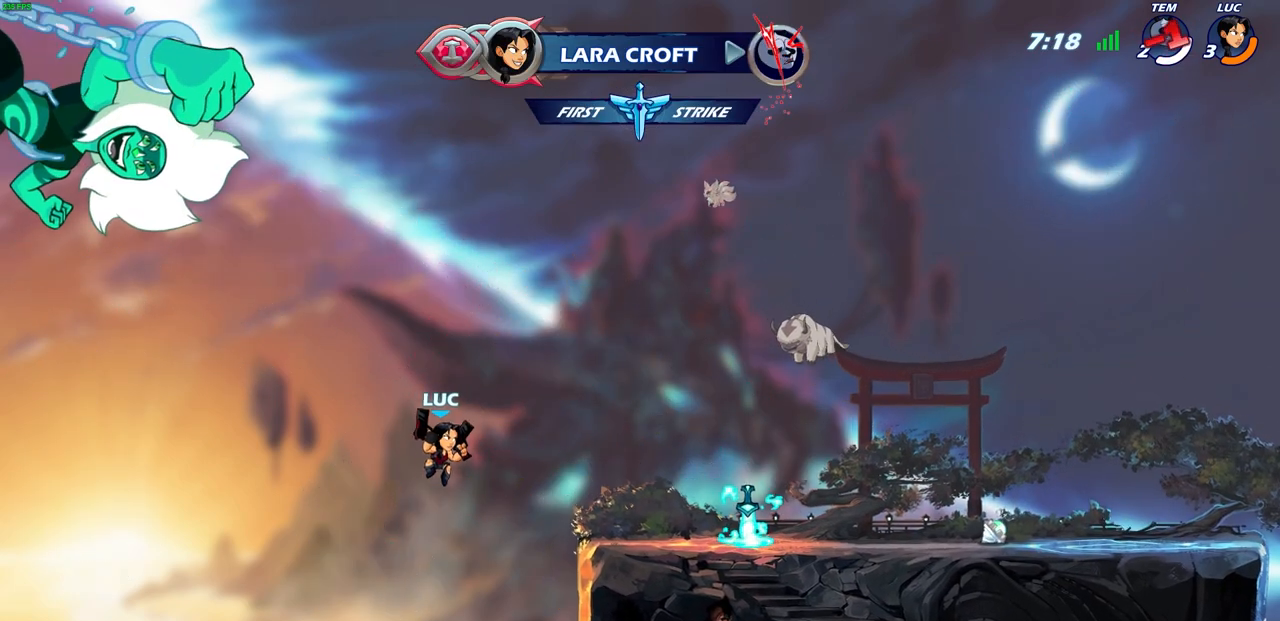
Gameplay with a controller (PlayStation layout); each line is a JSON object with the inputs held at the frame after it. "events" lists button and stick changes between this image and that frame as [ms after this image, input, new state], when the widget could be followed in between. Not read: right_stick.
{"buttons": [], "left_stick": "right", "events": [[117, "CIRCLE", "down"], [217, "CIRCLE", "up"]]}
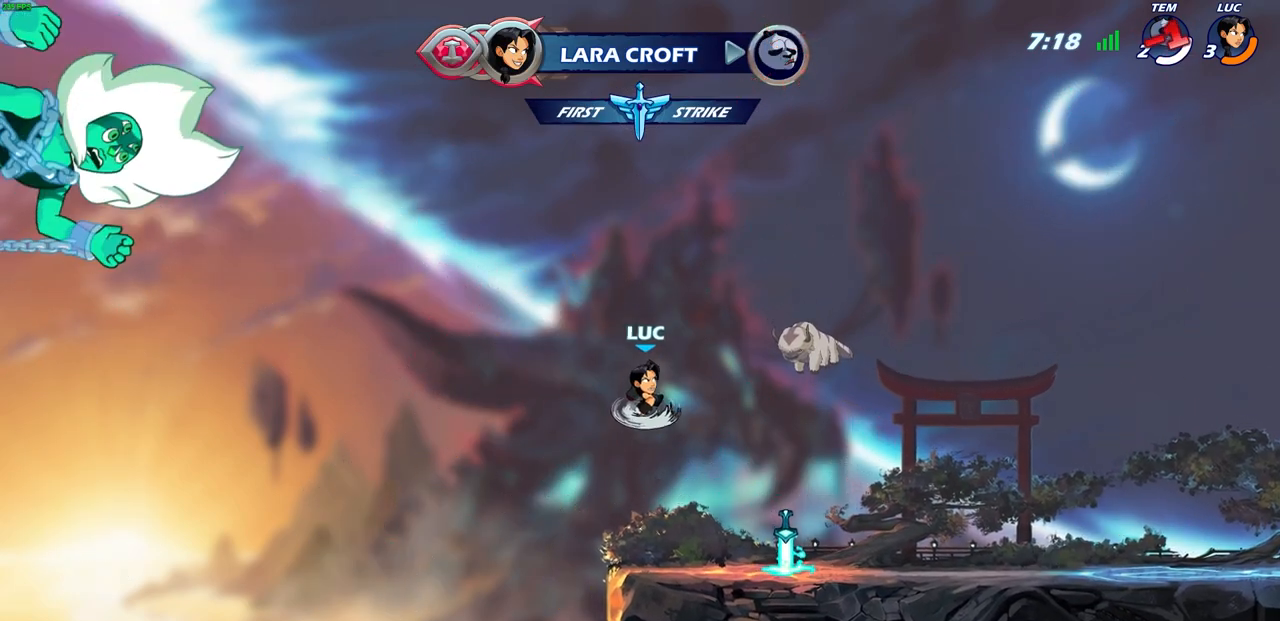
{"buttons": [], "left_stick": "center", "events": [[383, "left_stick", "center"]]}
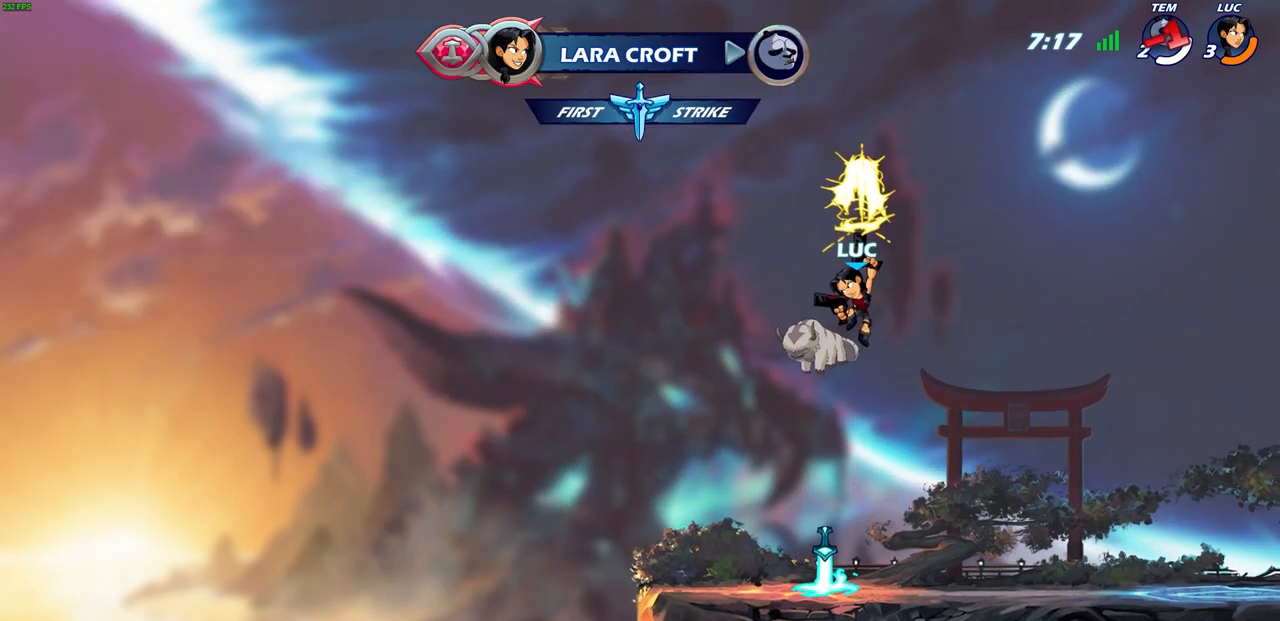
{"buttons": ["CROSS", "SQUARE"], "left_stick": "center", "events": [[383, "CROSS", "down"], [450, "SQUARE", "down"]]}
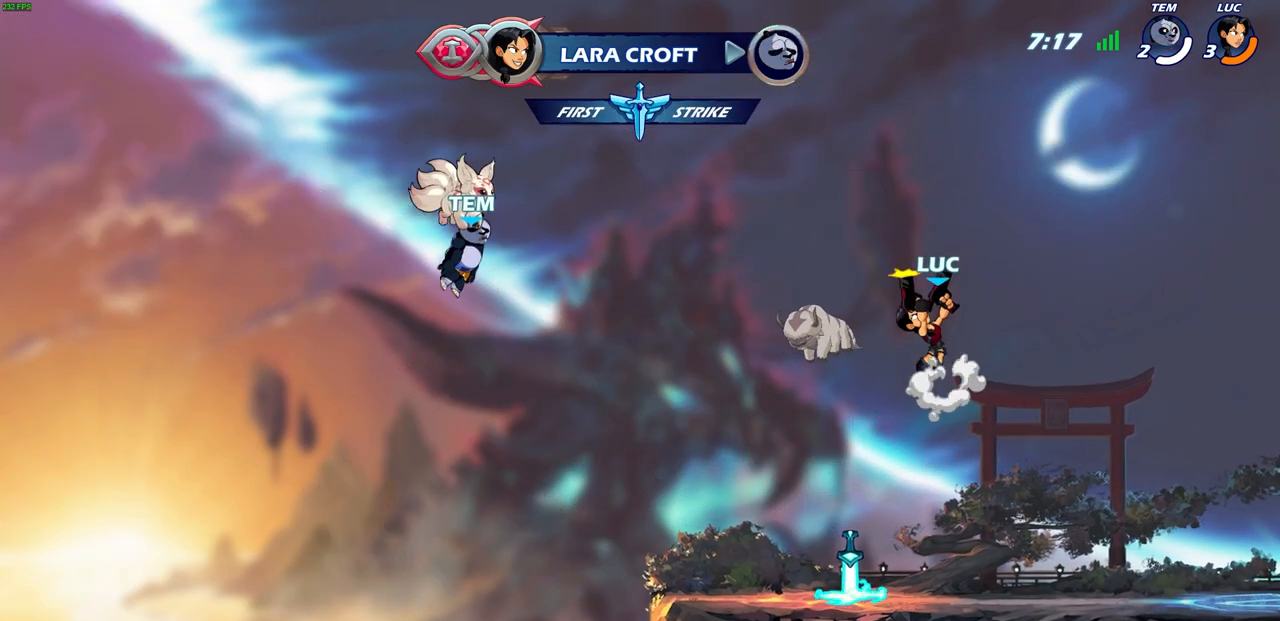
{"buttons": [], "left_stick": "center", "events": [[17, "CROSS", "up"], [33, "SQUARE", "up"]]}
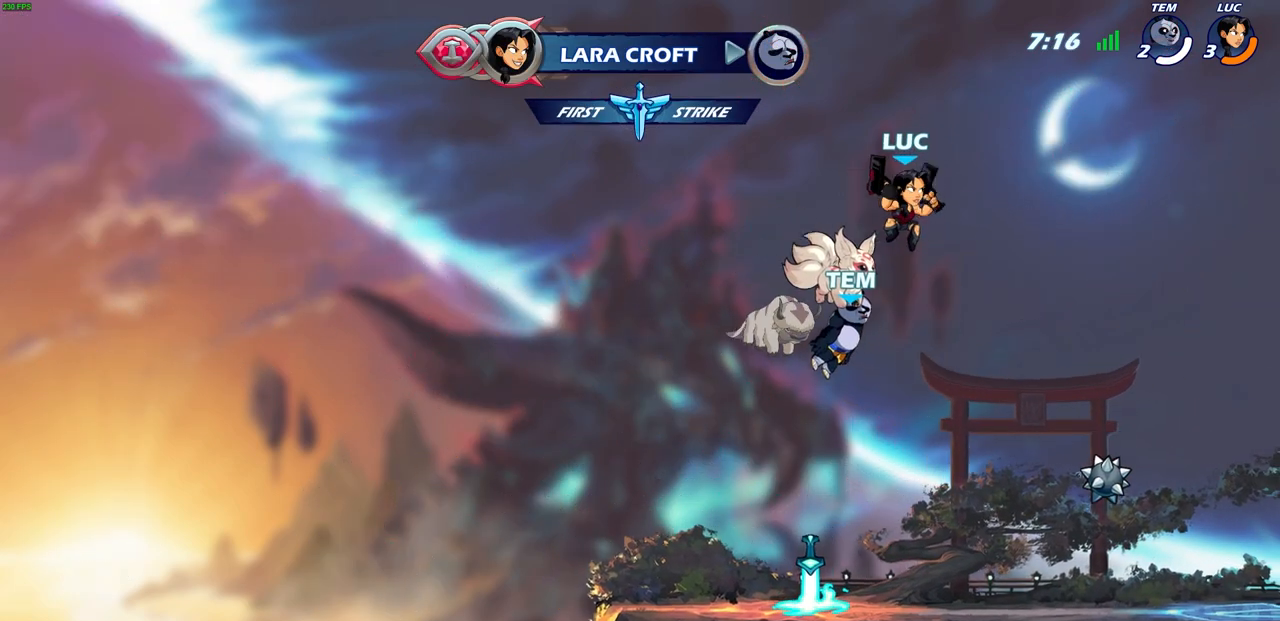
{"buttons": [], "left_stick": "center", "events": [[150, "CROSS", "down"], [217, "SQUARE", "down"], [283, "CROSS", "up"], [283, "SQUARE", "up"]]}
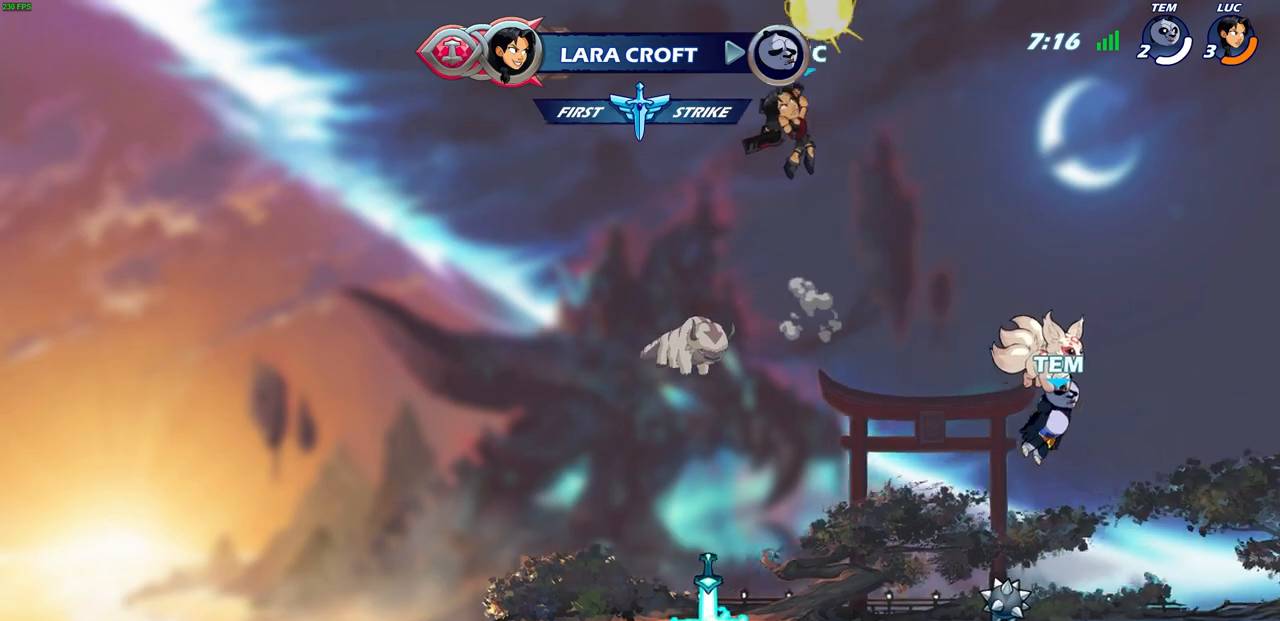
{"buttons": [], "left_stick": "center", "events": [[183, "left_stick", "up"], [217, "R1", "down"], [283, "R1", "up"], [350, "left_stick", "center"]]}
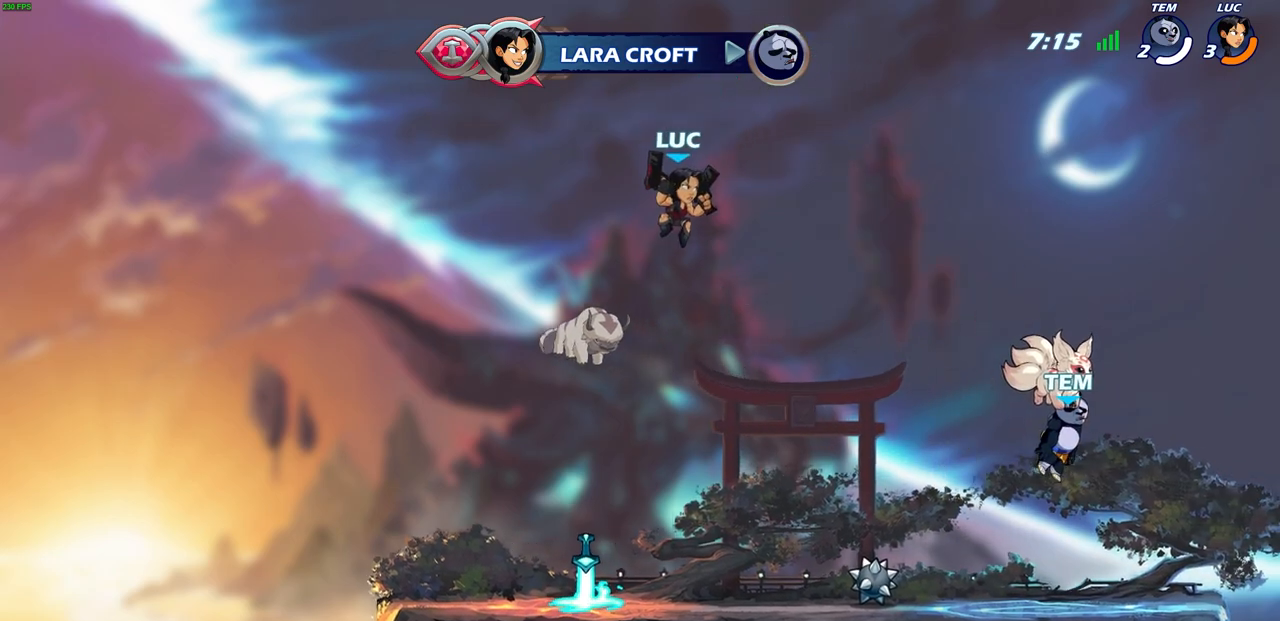
{"buttons": [], "left_stick": "center", "events": []}
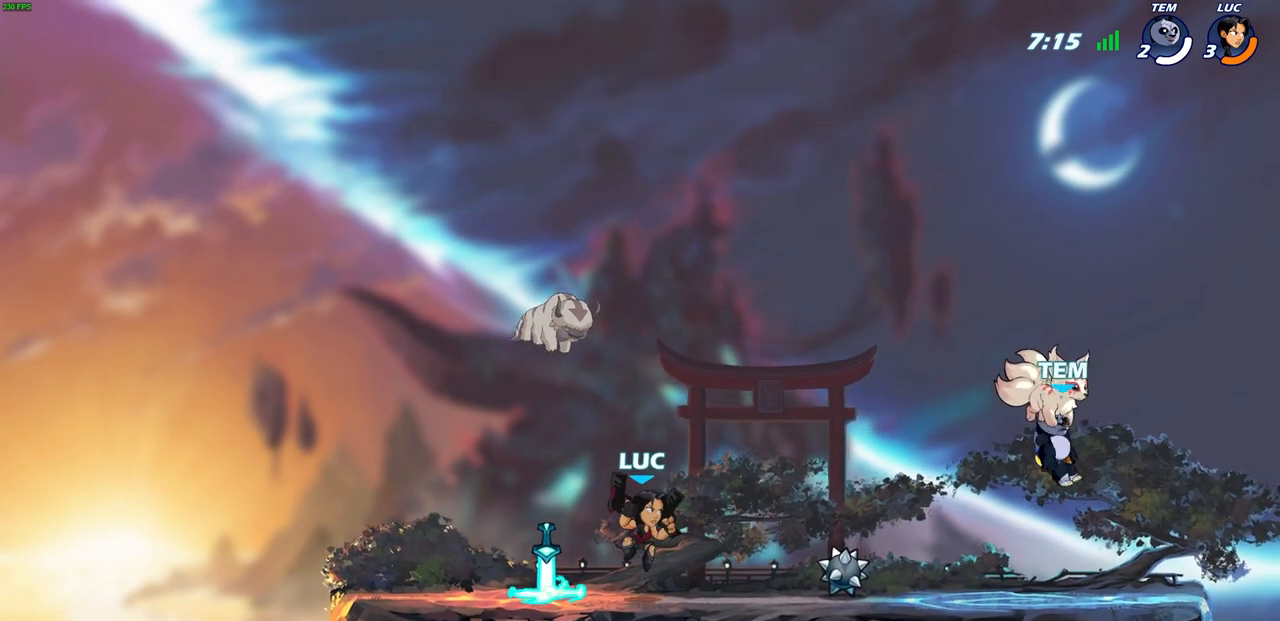
{"buttons": ["R1"], "left_stick": "left", "events": [[17, "R1", "down"], [217, "left_stick", "left"]]}
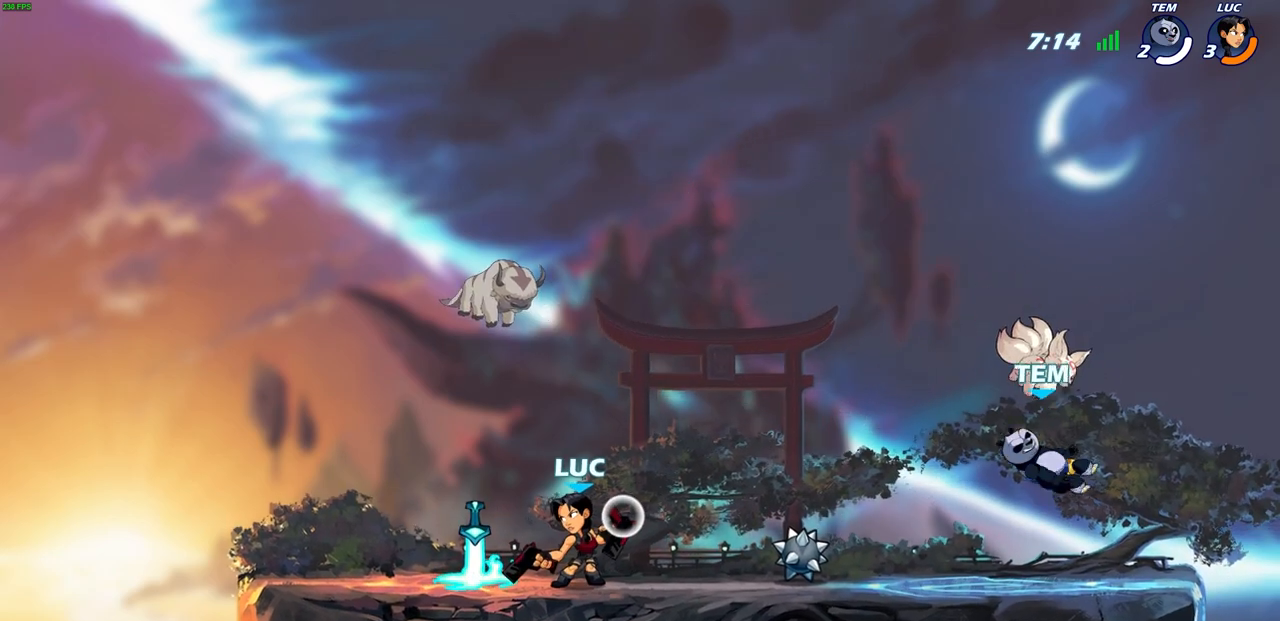
{"buttons": [], "left_stick": "left", "events": [[100, "left_stick", "right"], [217, "R1", "up"], [217, "left_stick", "center"], [450, "left_stick", "left"]]}
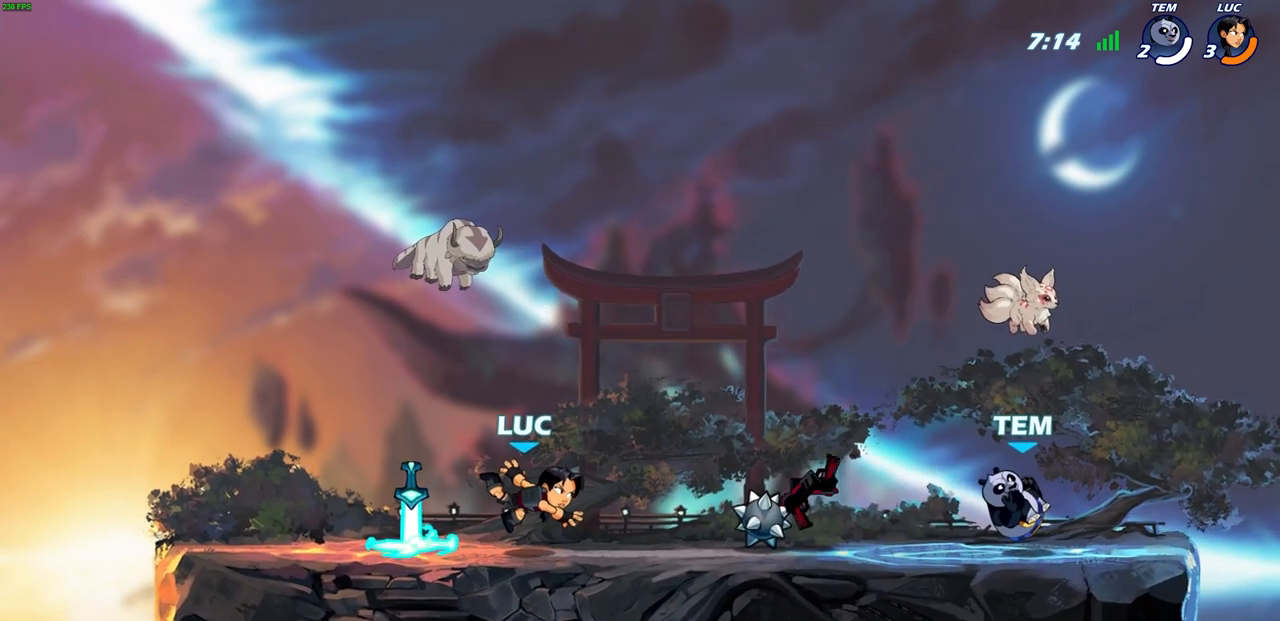
{"buttons": [], "left_stick": "center", "events": [[250, "R1", "down"], [300, "left_stick", "center"], [350, "R1", "up"]]}
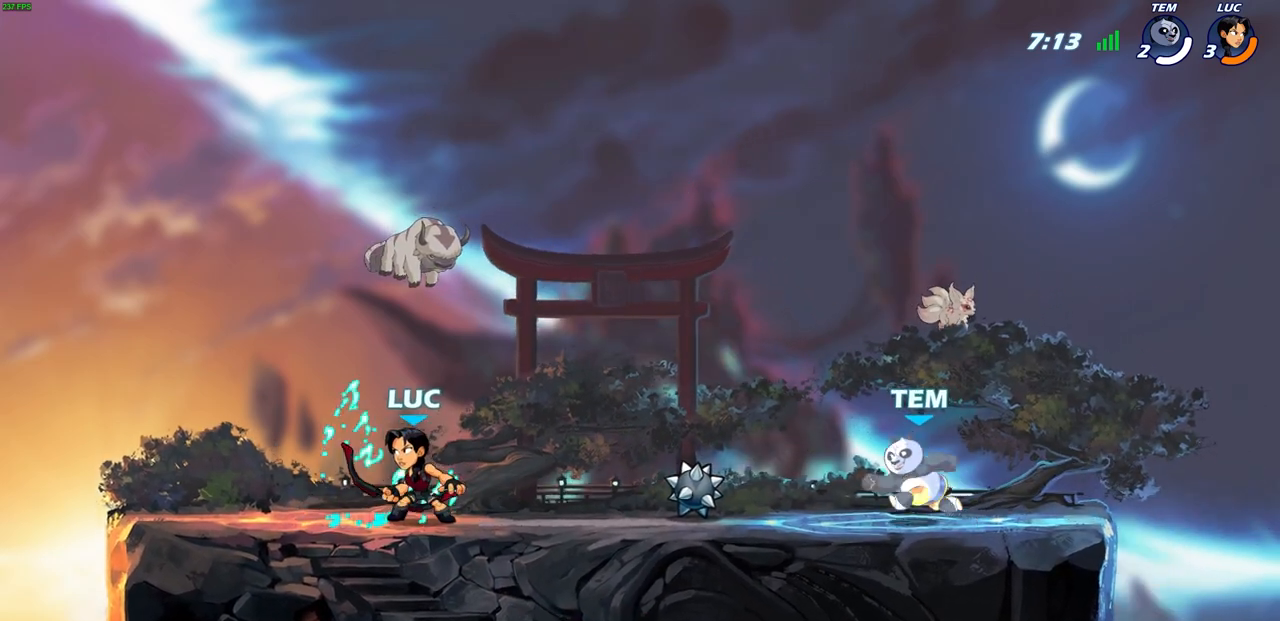
{"buttons": [], "left_stick": "center", "events": [[117, "left_stick", "right"], [250, "left_stick", "center"]]}
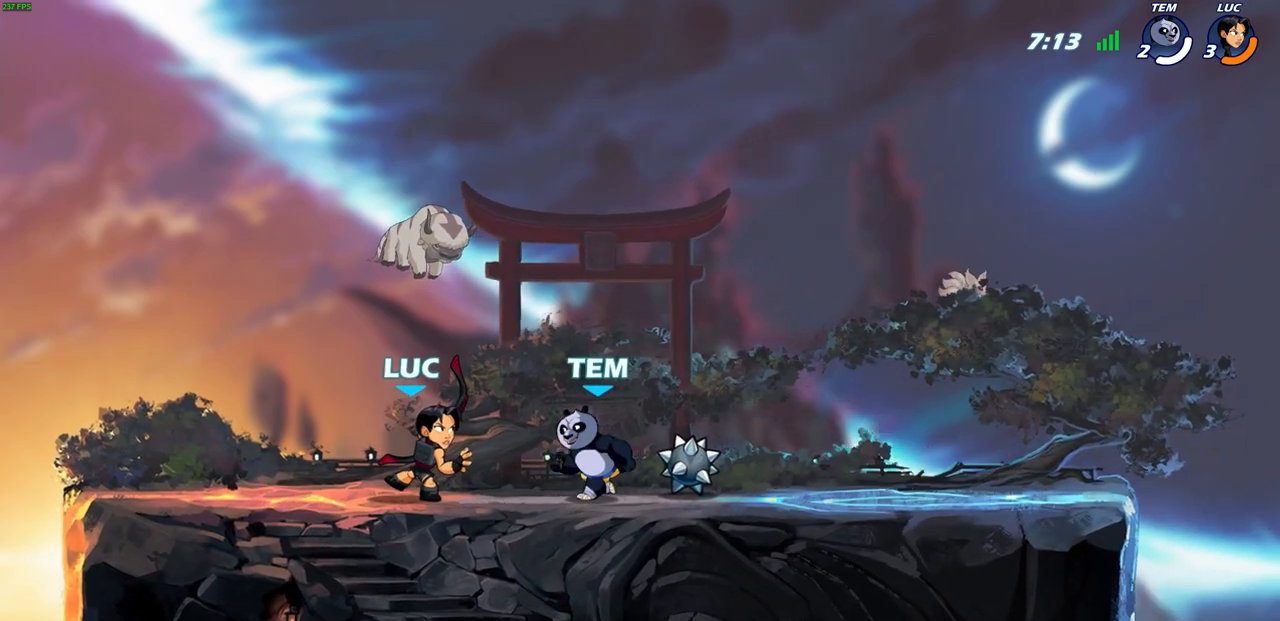
{"buttons": ["R2"], "left_stick": "right", "events": [[350, "left_stick", "right"], [467, "R2", "down"]]}
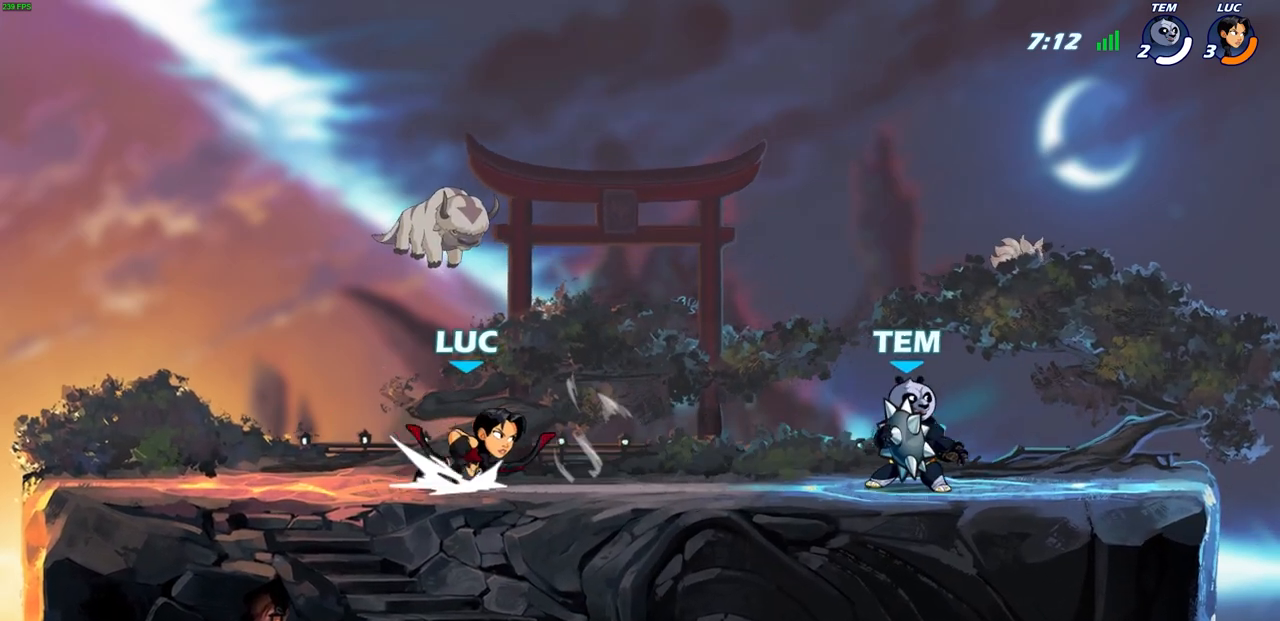
{"buttons": [], "left_stick": "center", "events": [[117, "SQUARE", "down"], [383, "SQUARE", "up"], [383, "left_stick", "center"], [433, "R2", "up"]]}
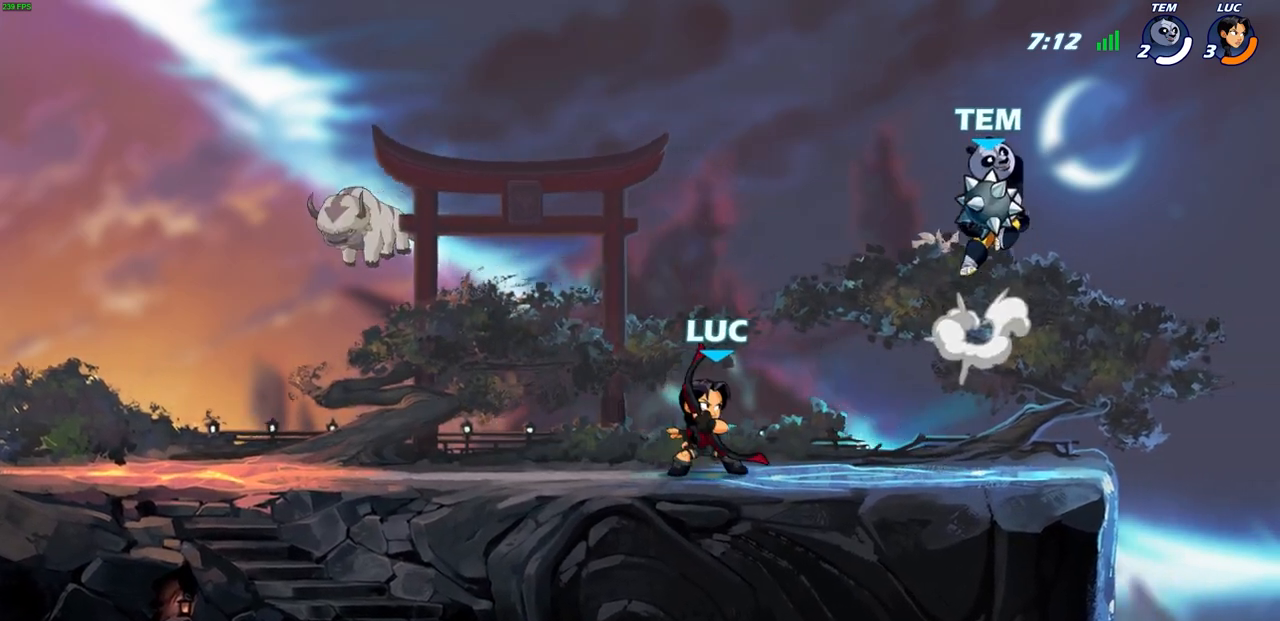
{"buttons": [], "left_stick": "up-right", "events": [[117, "left_stick", "up-left"], [133, "CROSS", "down"], [300, "CROSS", "up"], [500, "left_stick", "up-right"]]}
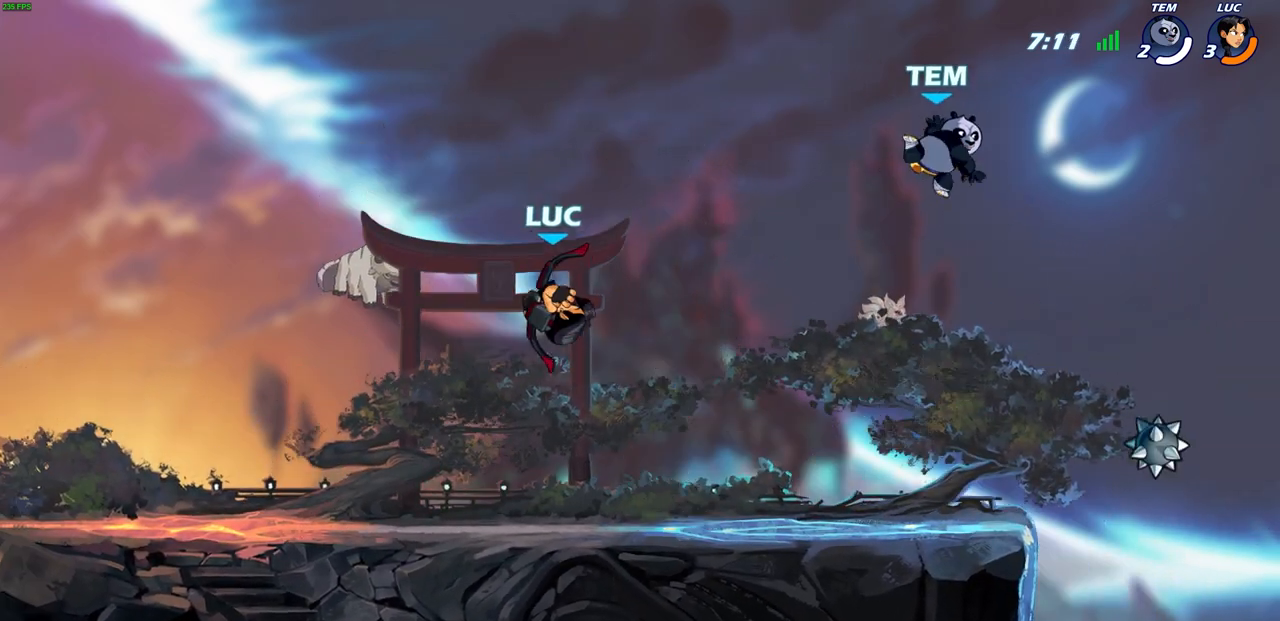
{"buttons": [], "left_stick": "center"}
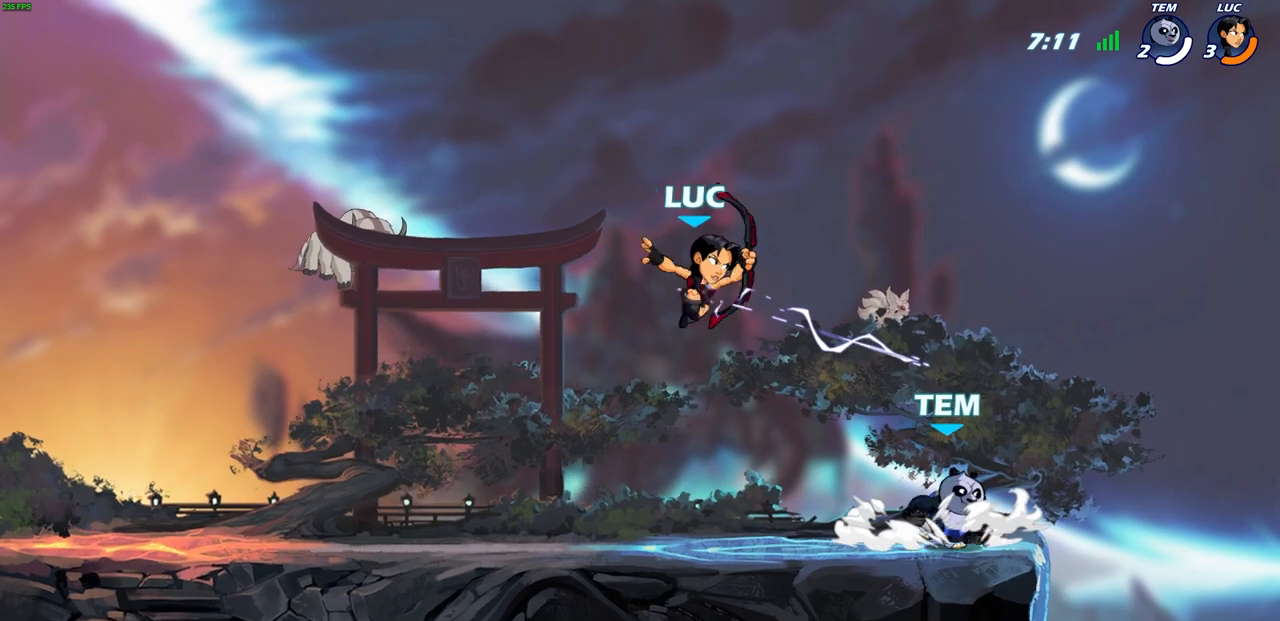
{"buttons": [], "left_stick": "down-left", "events": [[150, "left_stick", "right"], [233, "CROSS", "down"], [417, "CROSS", "up"], [433, "left_stick", "down-left"]]}
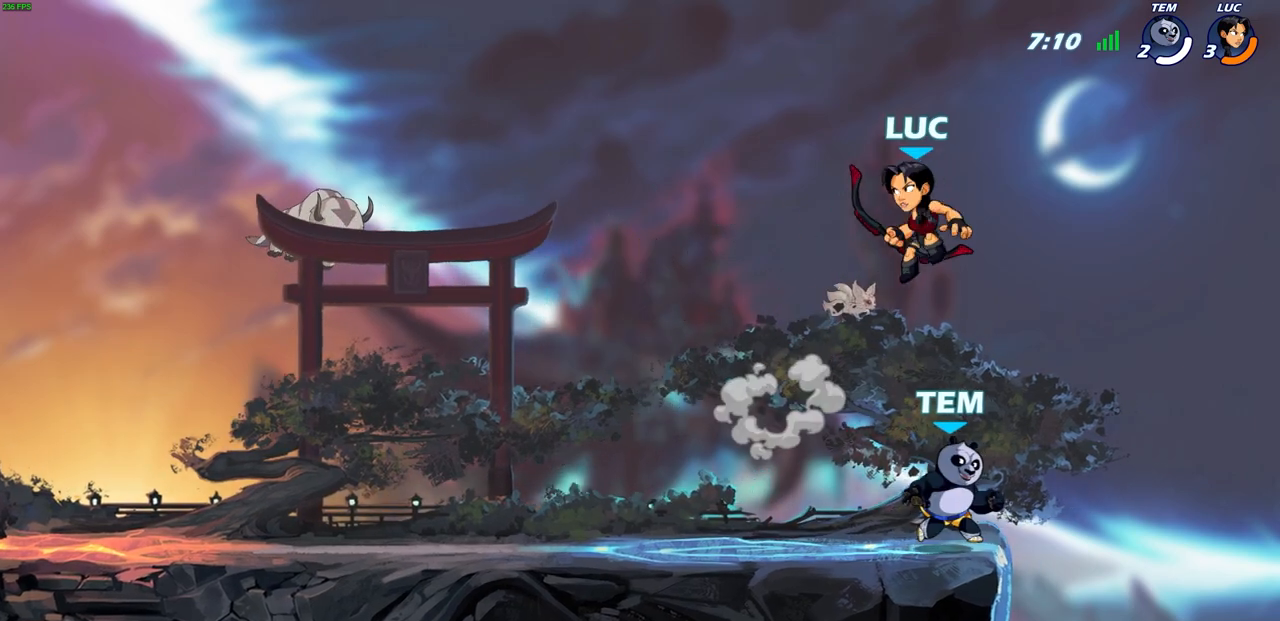
{"buttons": [], "left_stick": "left", "events": [[133, "left_stick", "left"], [183, "SQUARE", "down"], [267, "SQUARE", "up"]]}
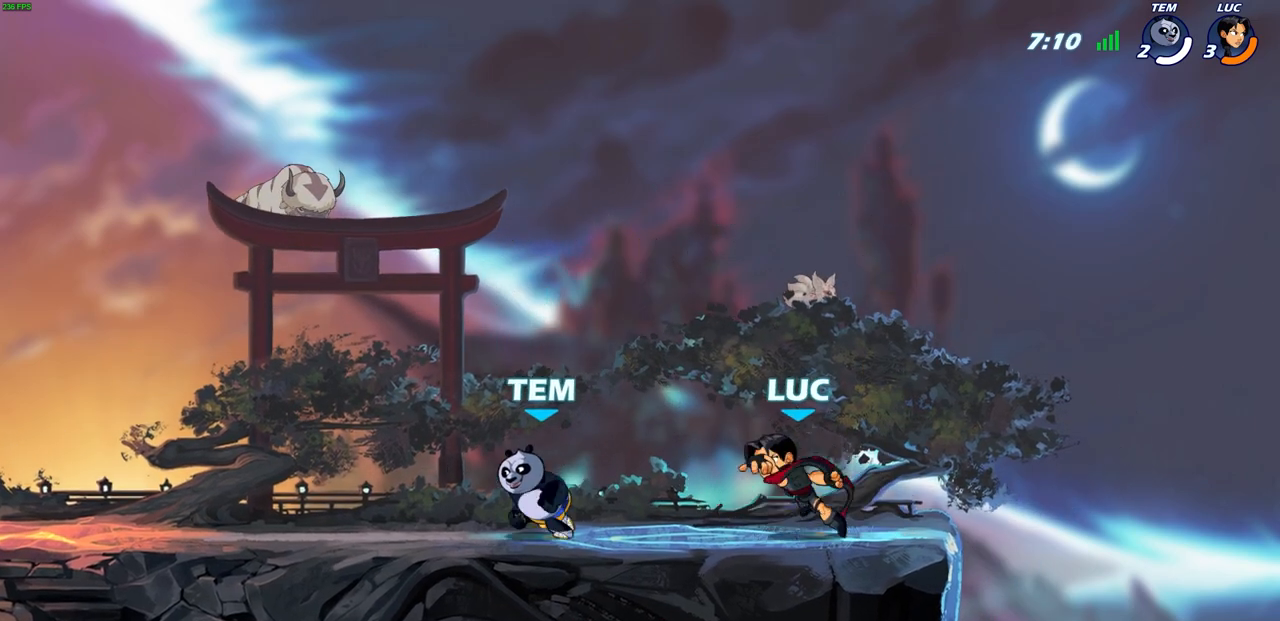
{"buttons": [], "left_stick": "down-left", "events": [[133, "left_stick", "right"], [483, "left_stick", "down-left"]]}
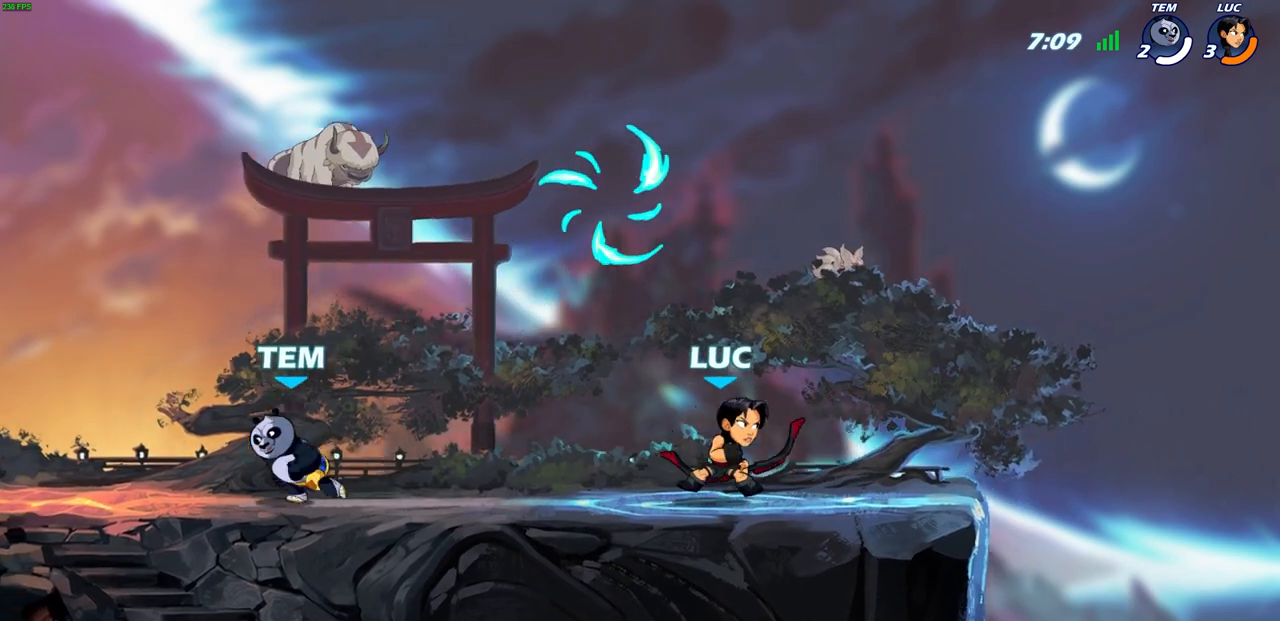
{"buttons": [], "left_stick": "center", "events": [[33, "SQUARE", "down"], [133, "SQUARE", "up"], [167, "left_stick", "center"], [233, "SQUARE", "down"], [333, "SQUARE", "up"]]}
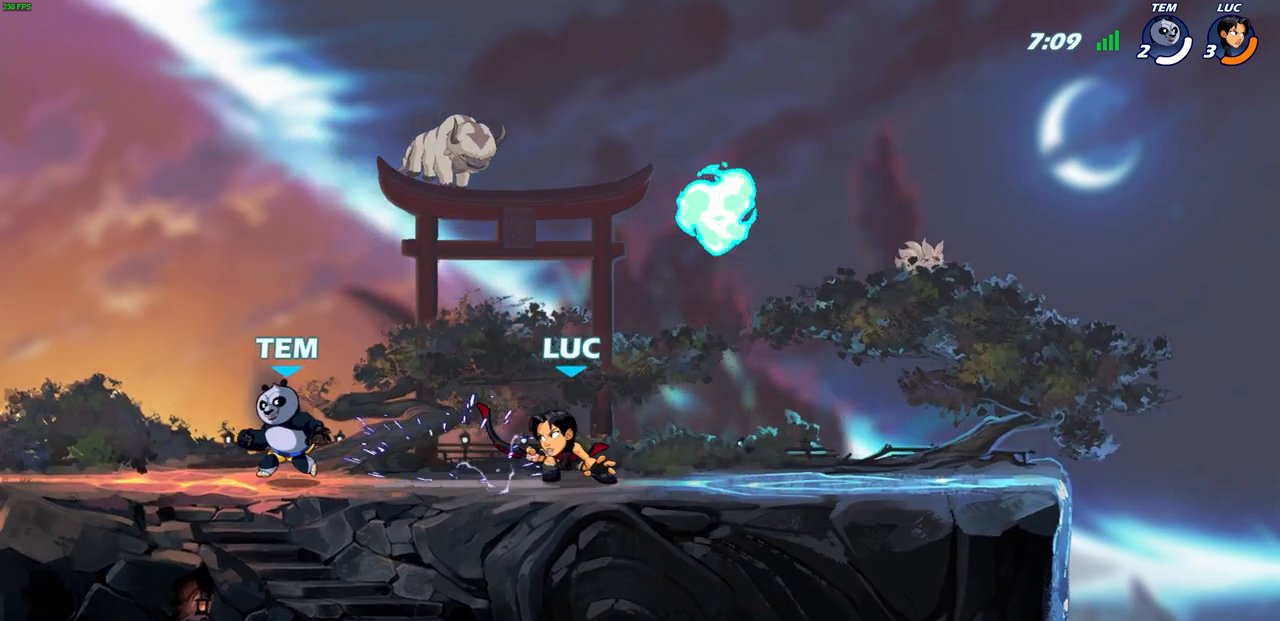
{"buttons": [], "left_stick": "center", "events": [[183, "SQUARE", "down"], [267, "SQUARE", "up"]]}
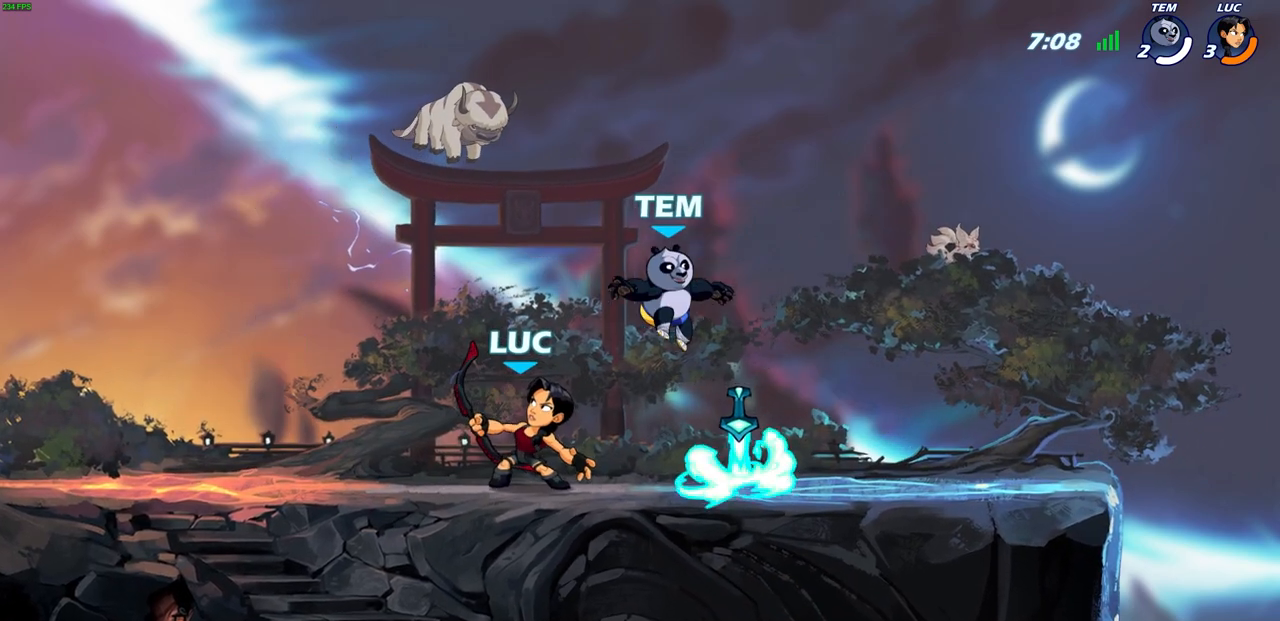
{"buttons": [], "left_stick": "center", "events": [[183, "left_stick", "right"], [250, "CIRCLE", "down"], [350, "CIRCLE", "up"], [417, "left_stick", "center"]]}
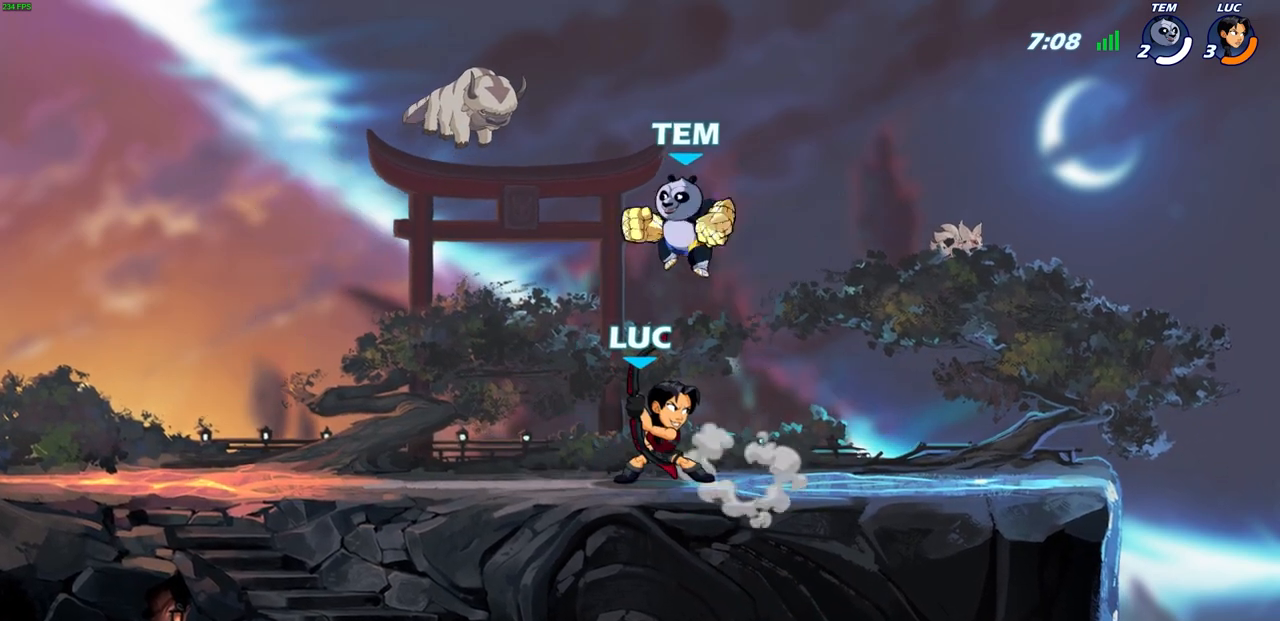
{"buttons": [], "left_stick": "center", "events": []}
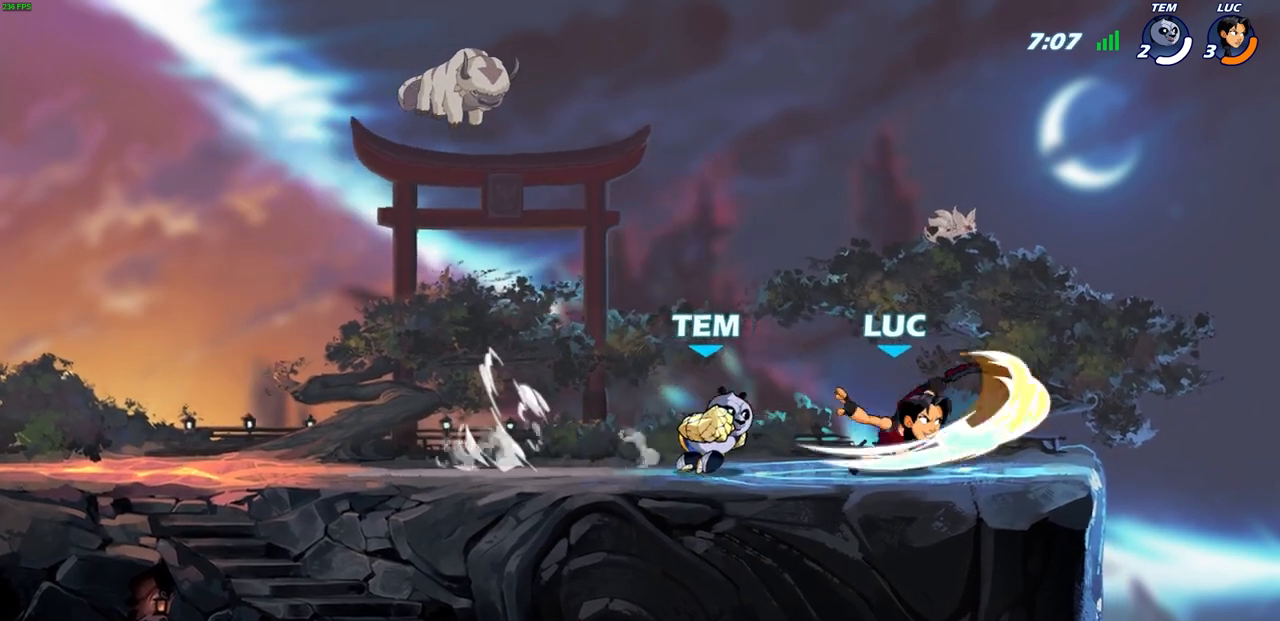
{"buttons": [], "left_stick": "center", "events": []}
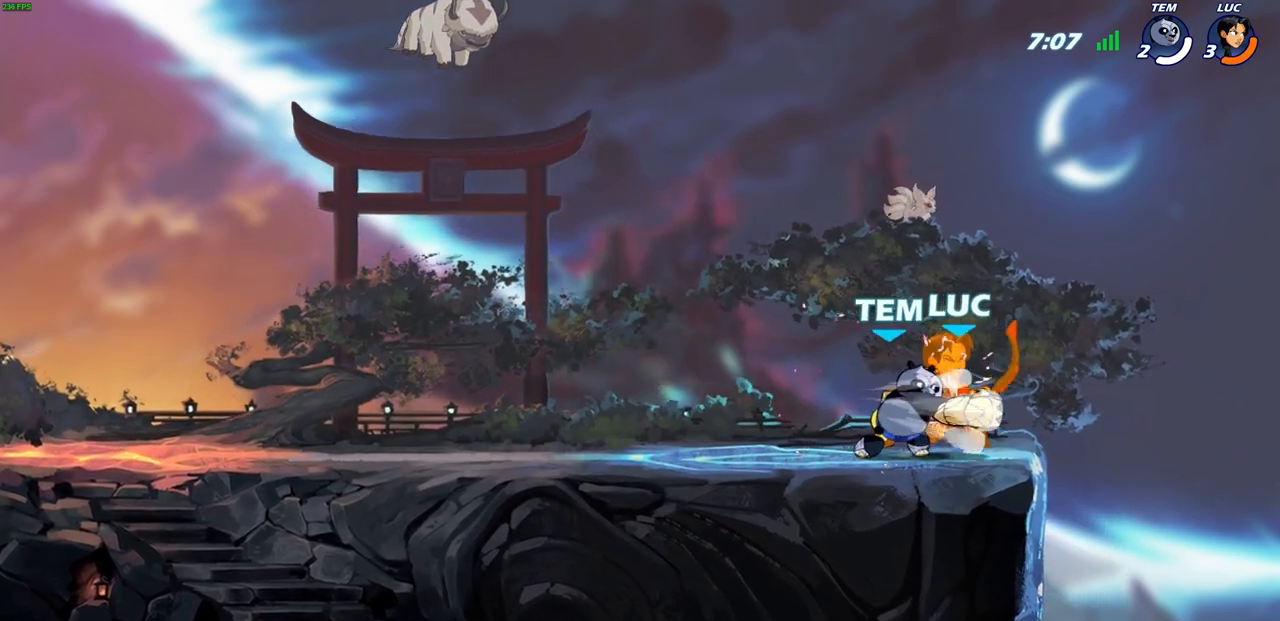
{"buttons": [], "left_stick": "left", "events": [[367, "left_stick", "left"]]}
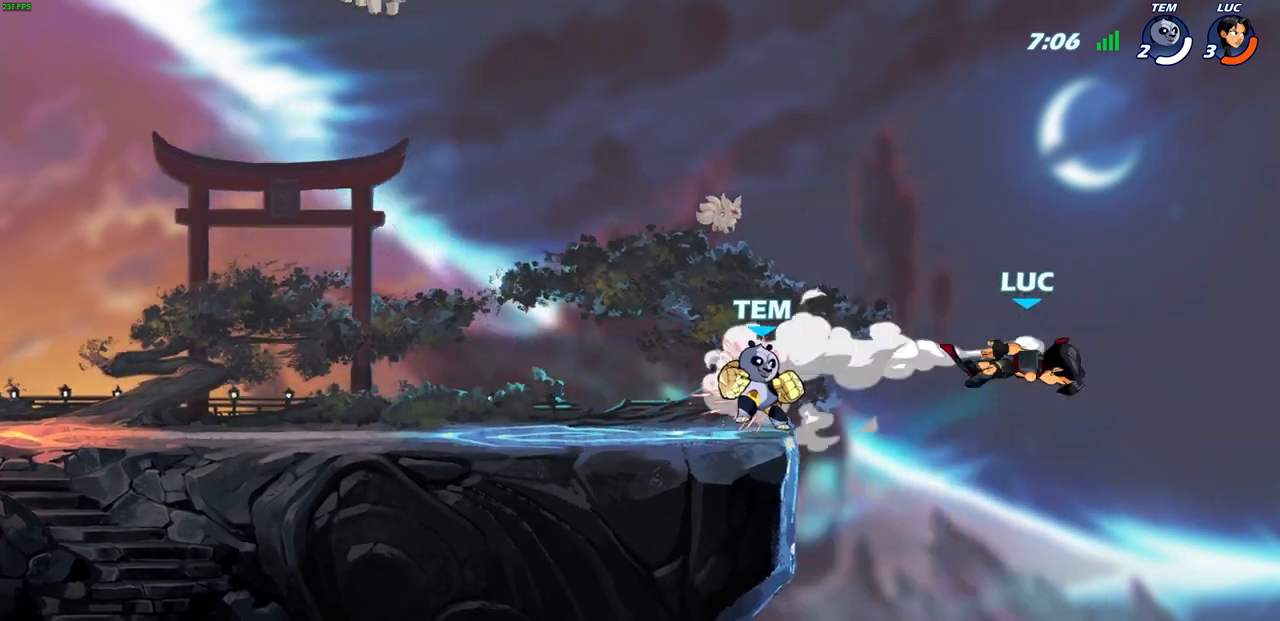
{"buttons": ["CIRCLE"], "left_stick": "center", "events": [[283, "left_stick", "up-left"], [417, "CIRCLE", "down"], [433, "left_stick", "center"]]}
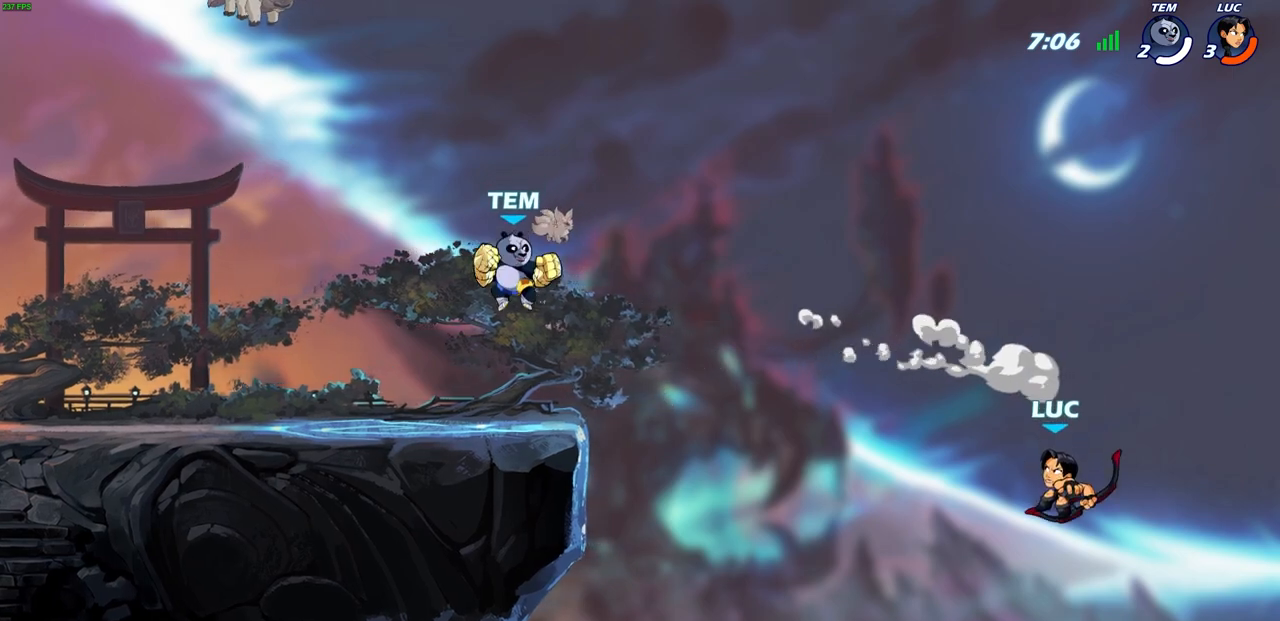
{"buttons": ["CROSS"], "left_stick": "center", "events": [[67, "CIRCLE", "up"], [500, "CROSS", "down"]]}
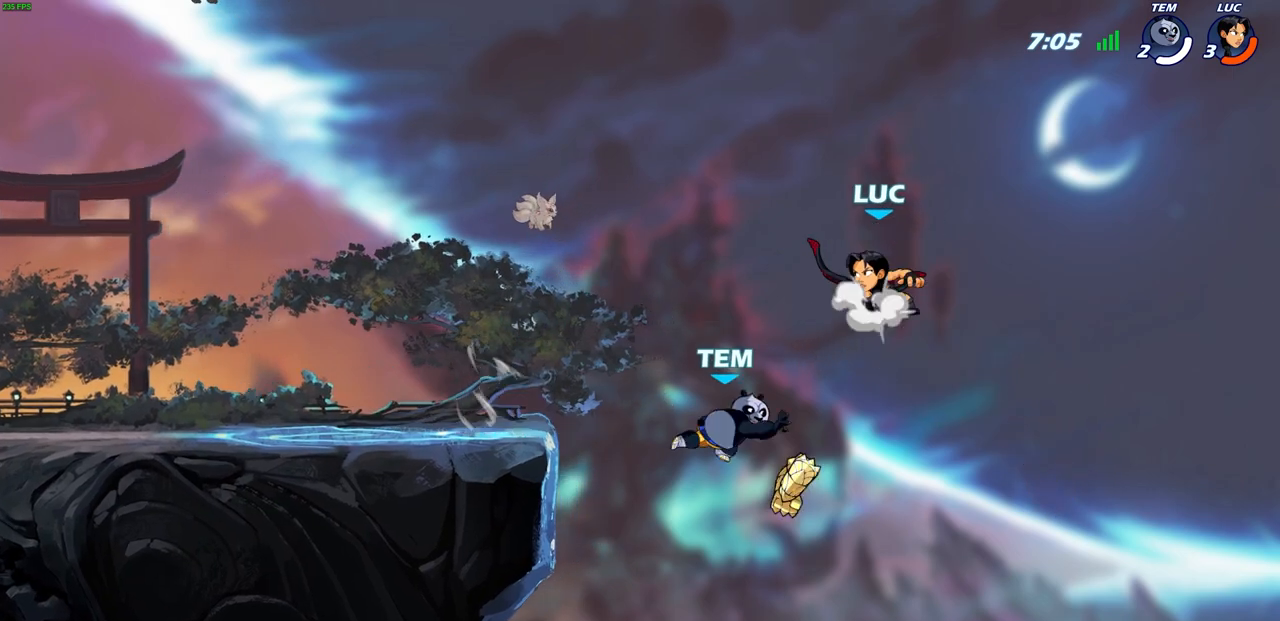
{"buttons": ["CIRCLE"], "left_stick": "down-left", "events": [[83, "left_stick", "up-left"], [183, "CROSS", "up"], [250, "left_stick", "left"], [467, "left_stick", "down-left"], [500, "CIRCLE", "down"]]}
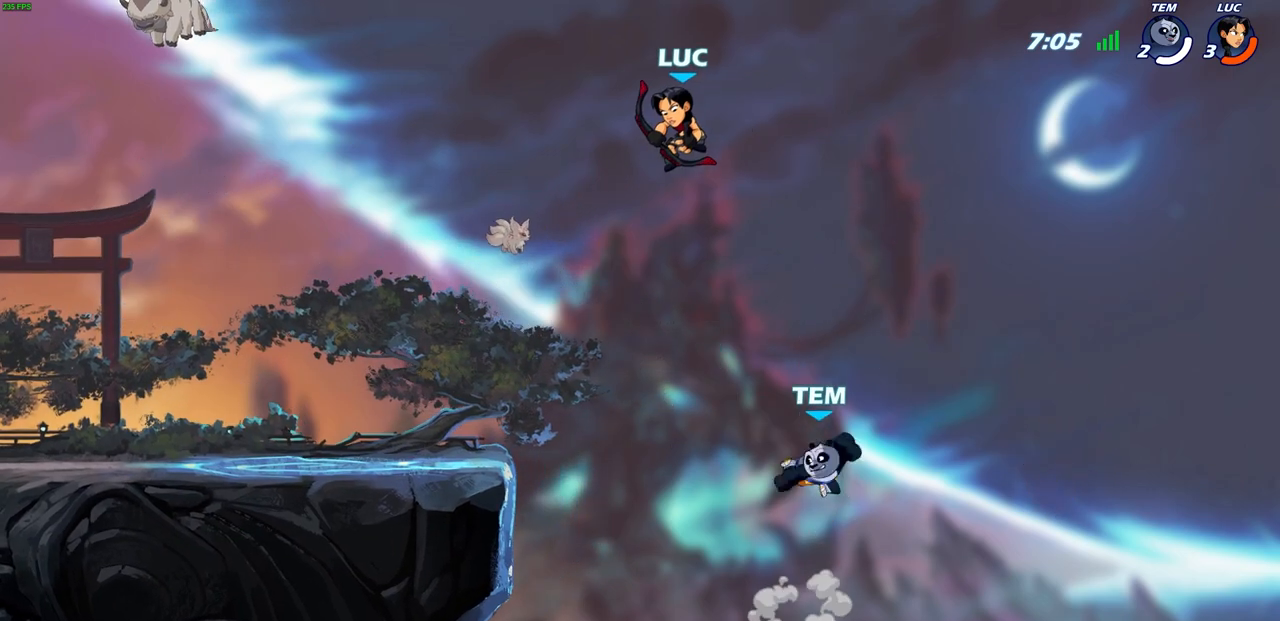
{"buttons": [], "left_stick": "center", "events": [[450, "CIRCLE", "up"], [483, "left_stick", "center"]]}
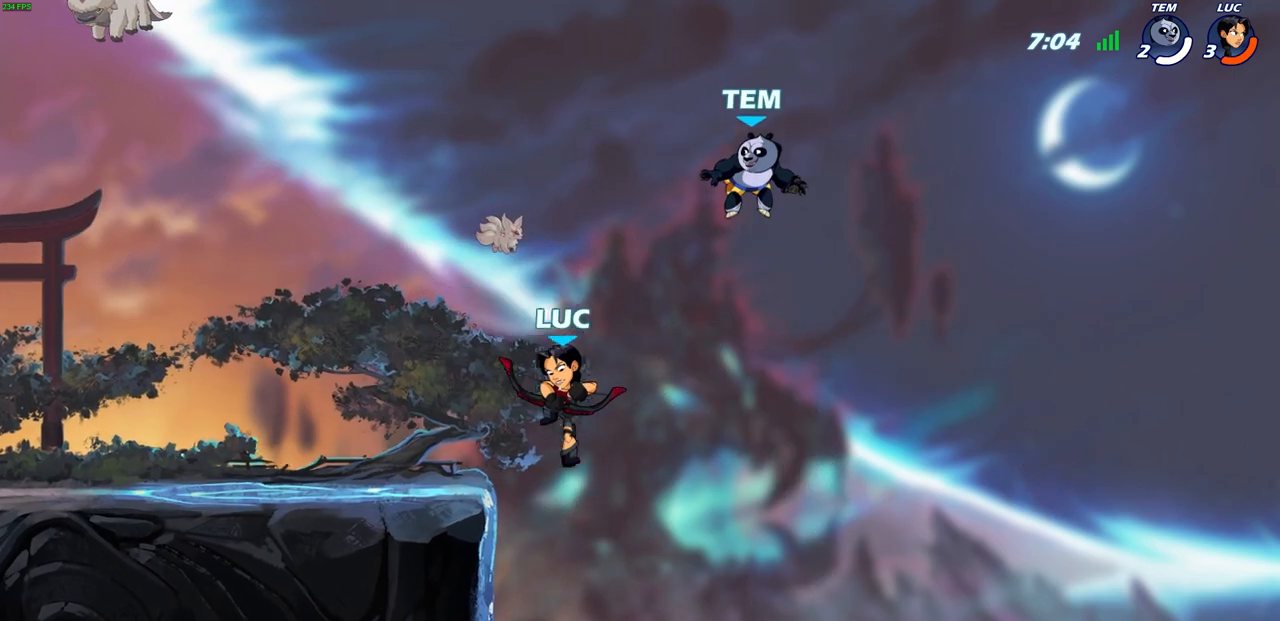
{"buttons": [], "left_stick": "center", "events": [[317, "CROSS", "down"], [383, "SQUARE", "down"], [417, "CROSS", "up"], [483, "SQUARE", "up"]]}